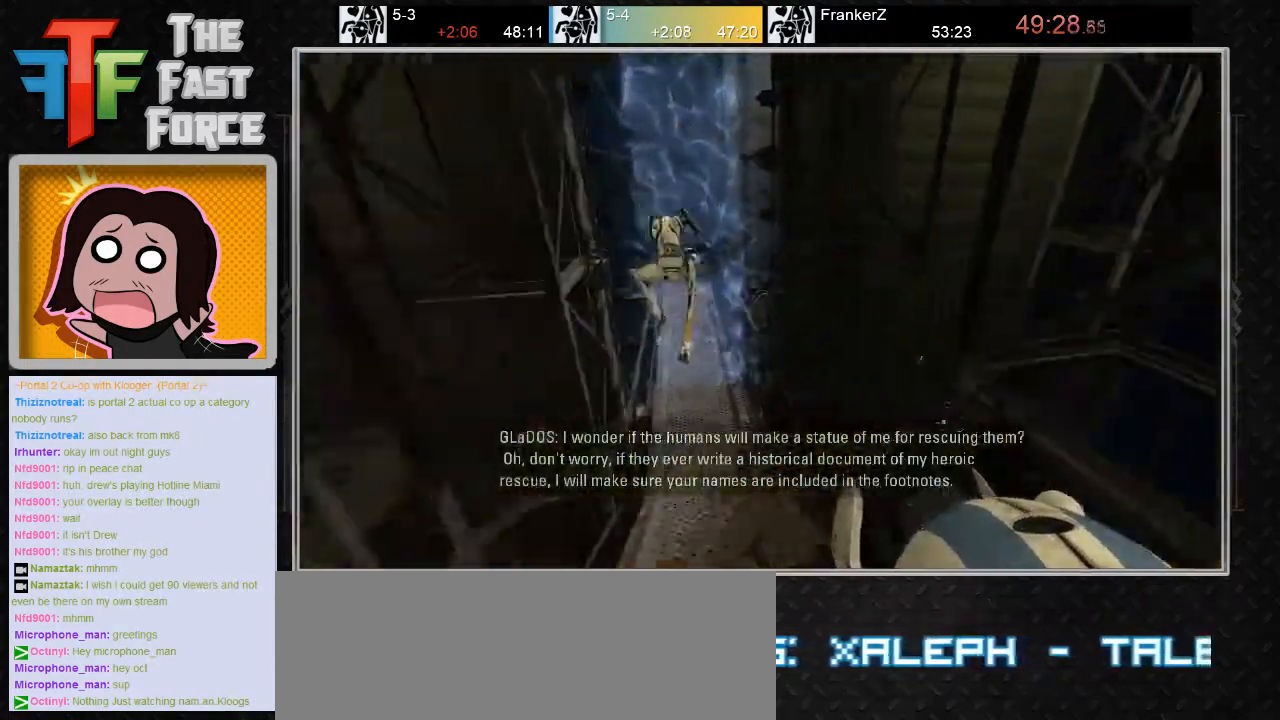
Gameplay with keyboard and mouse; each line is a JSON object with the keys and mouse buttons held at the frame after it. "events" lists presses ("down") and releases ("up") of "a", "c", "crouch", "d", "e", "f", "g", "jump", "q", "r", "s", "tab", "w", "x", "z", "mouse_left", "mouse_middle", "mouse_right", "mouse_wheel_up" and "mouse_wheel_down" between this image and that frame as [ms after this image, input, new state], when the widget could be followed in between. "mouse_left", "mouse_middle", "mouse_right", "mouse_wheel_up", "mouse_wheel_down" = the "left", "middle", "right", "wheel_up", "wheel_down" buttons of the "mouse" list. No other keys are recorded. Key names are as the overlay labels them; some are game actions (e.g. jump) rather than physical keys. Not read: mouse_move.
{"keys": ["a"], "mouse": [], "events": [[217, "w", "up"]]}
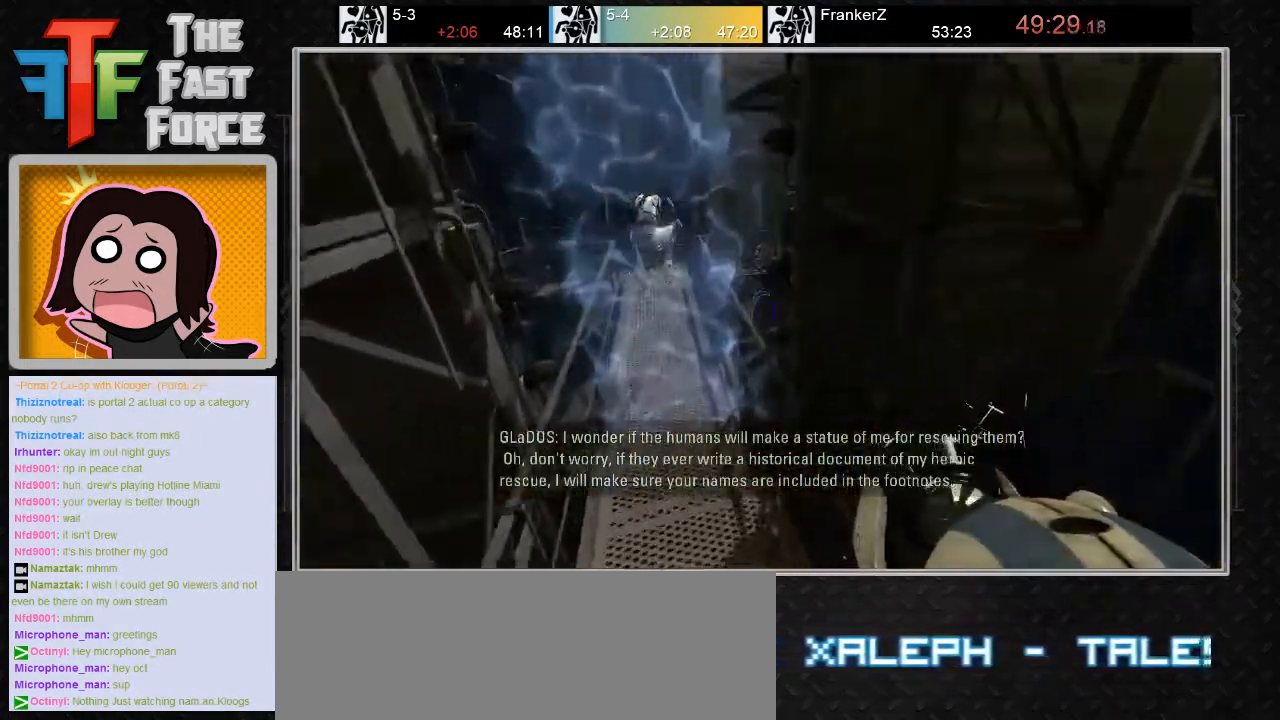
{"keys": ["a"], "mouse": [], "events": [[167, "mouse_wheel_down", "down"], [400, "mouse_wheel_down", "up"]]}
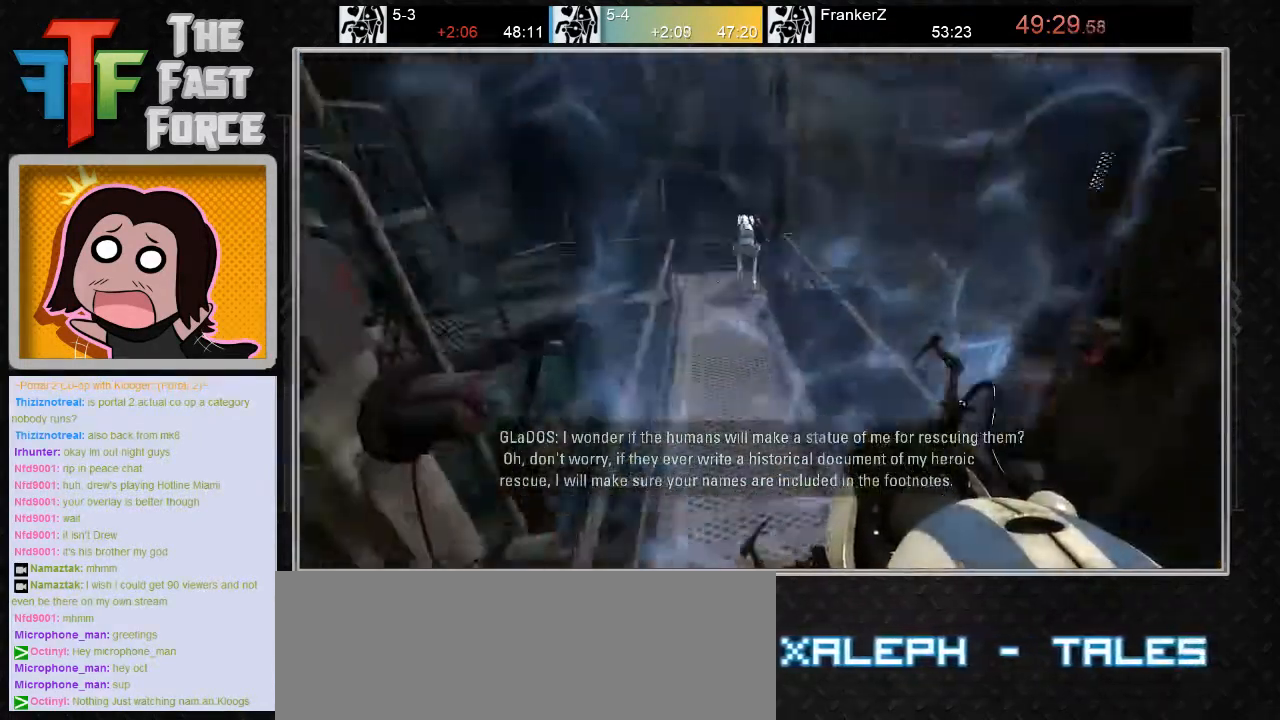
{"keys": ["a"], "mouse": ["wheel_down"], "events": [[483, "mouse_wheel_down", "down"]]}
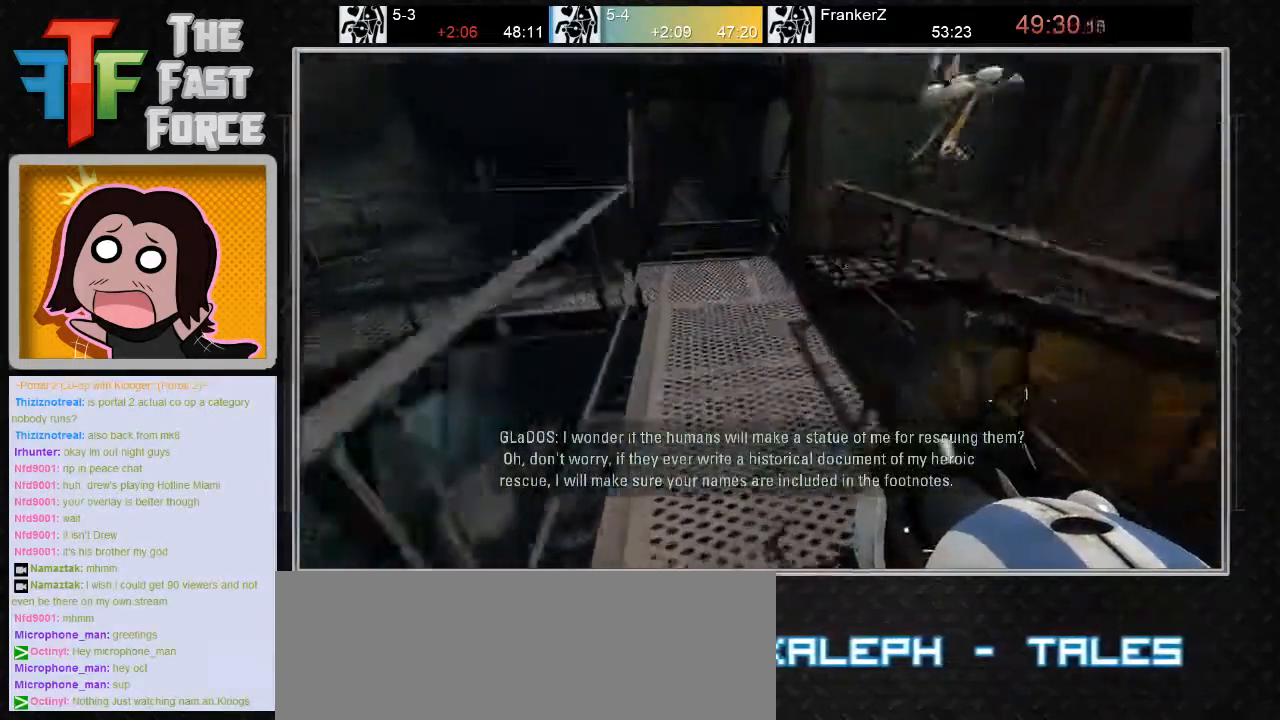
{"keys": [], "mouse": [], "events": [[200, "mouse_wheel_down", "up"], [417, "a", "up"]]}
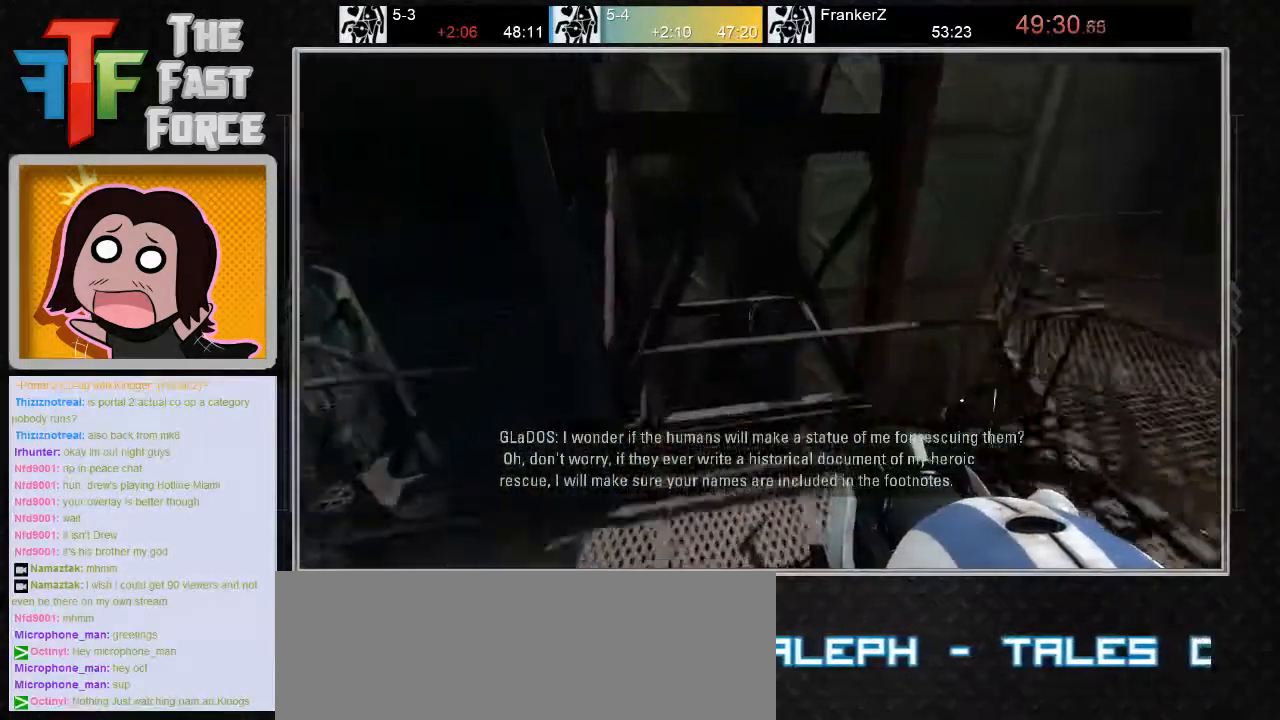
{"keys": ["w"], "mouse": [], "events": [[117, "a", "down"], [433, "w", "down"], [500, "a", "up"]]}
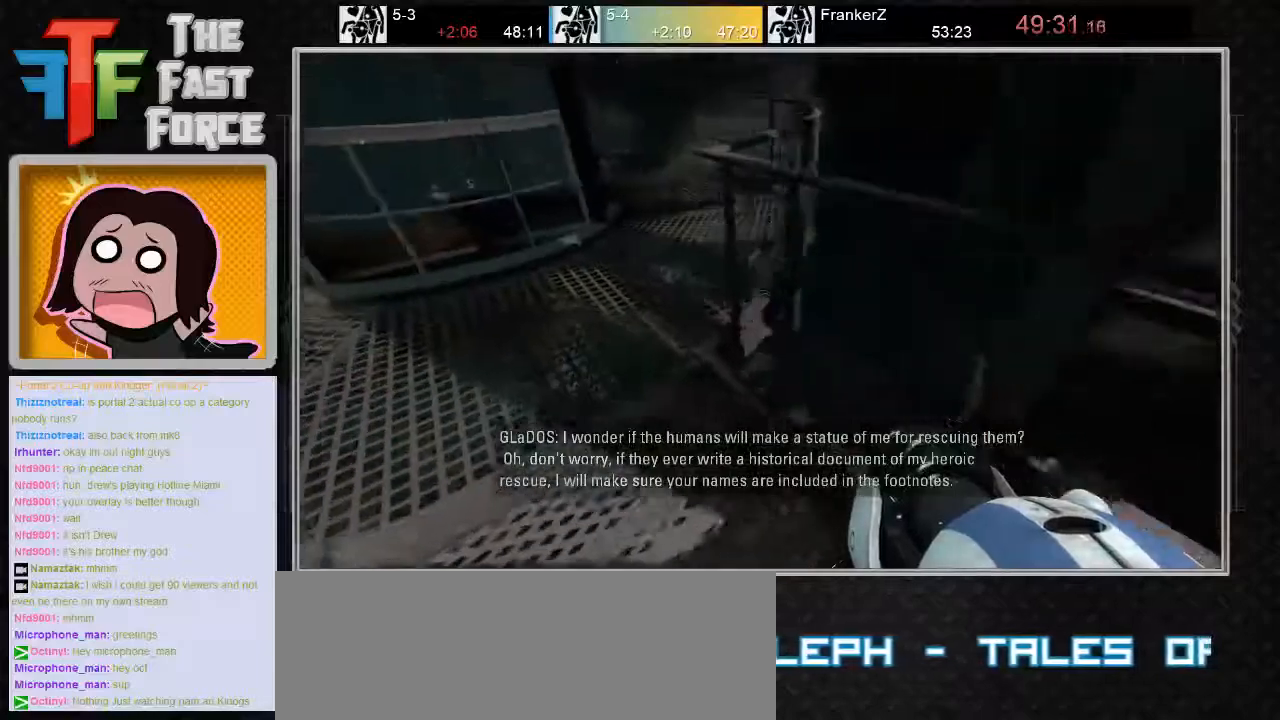
{"keys": ["d"], "mouse": [], "events": [[117, "a", "down"], [217, "mouse_wheel_down", "down"], [267, "w", "up"], [400, "mouse_wheel_down", "up"], [433, "a", "up"], [500, "d", "down"]]}
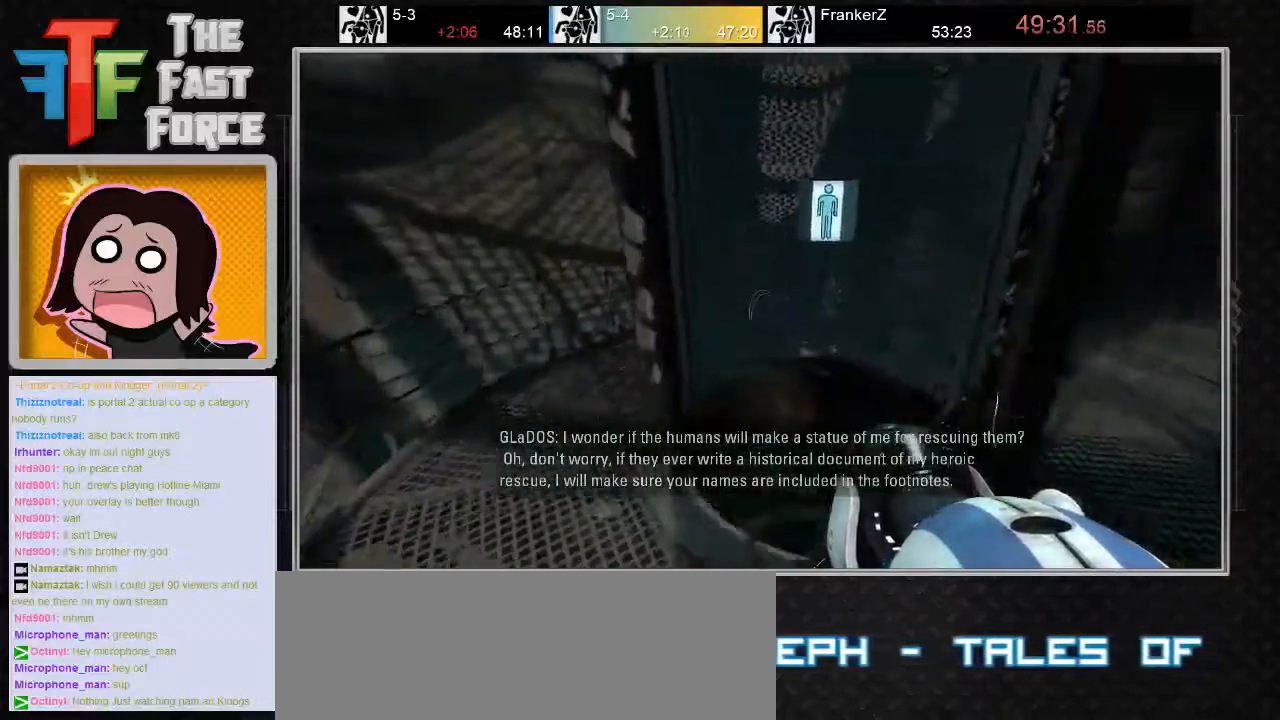
{"keys": ["a"], "mouse": [], "events": [[283, "d", "up"], [433, "a", "down"]]}
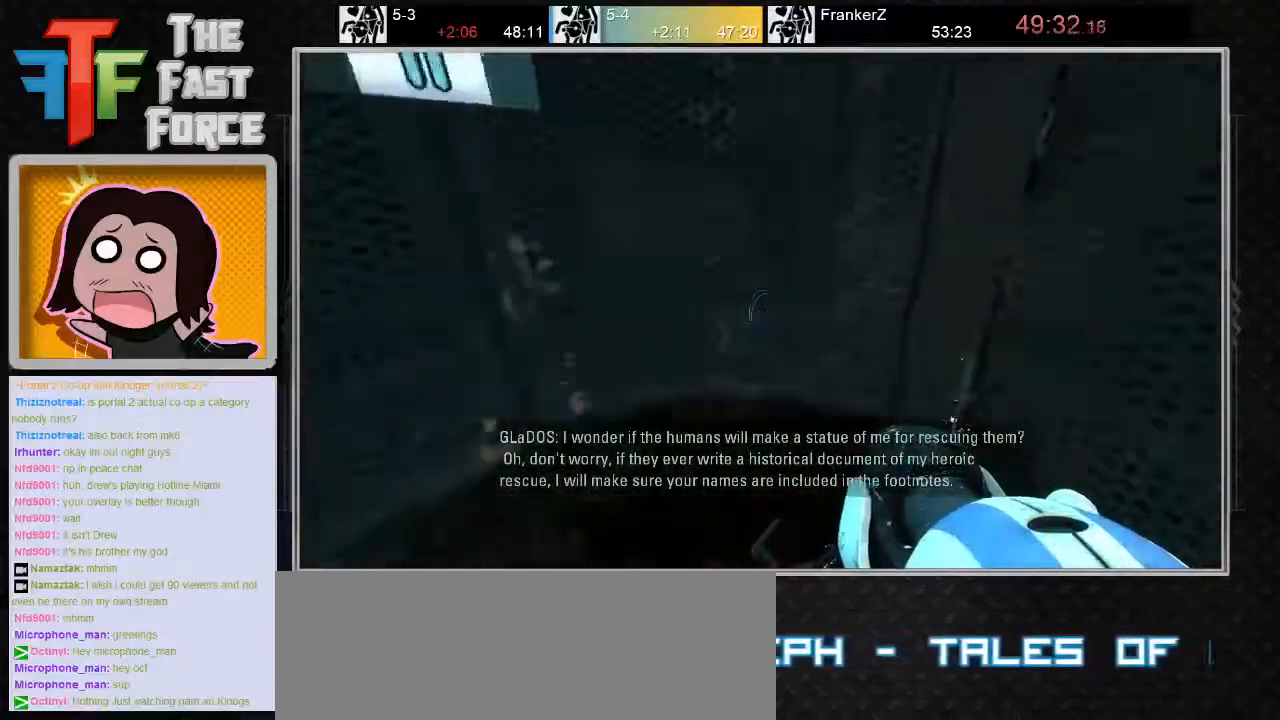
{"keys": [], "mouse": [], "events": [[67, "a", "up"]]}
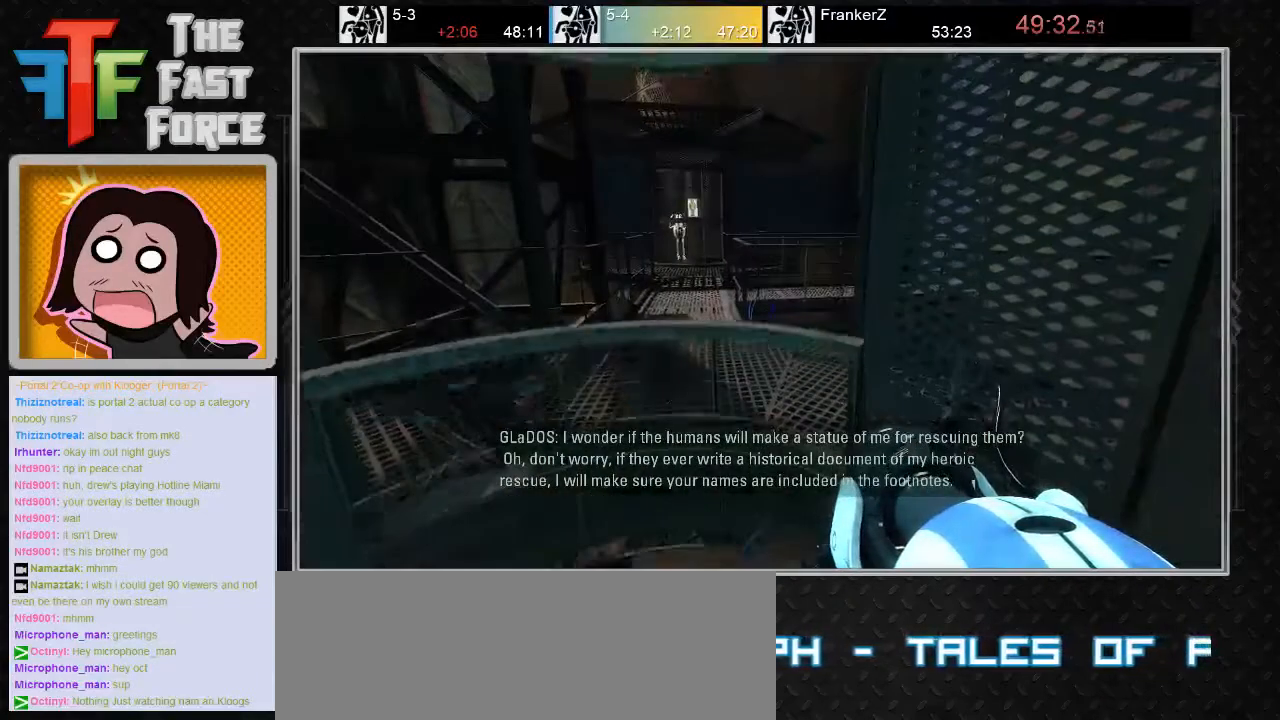
{"keys": [], "mouse": [], "events": []}
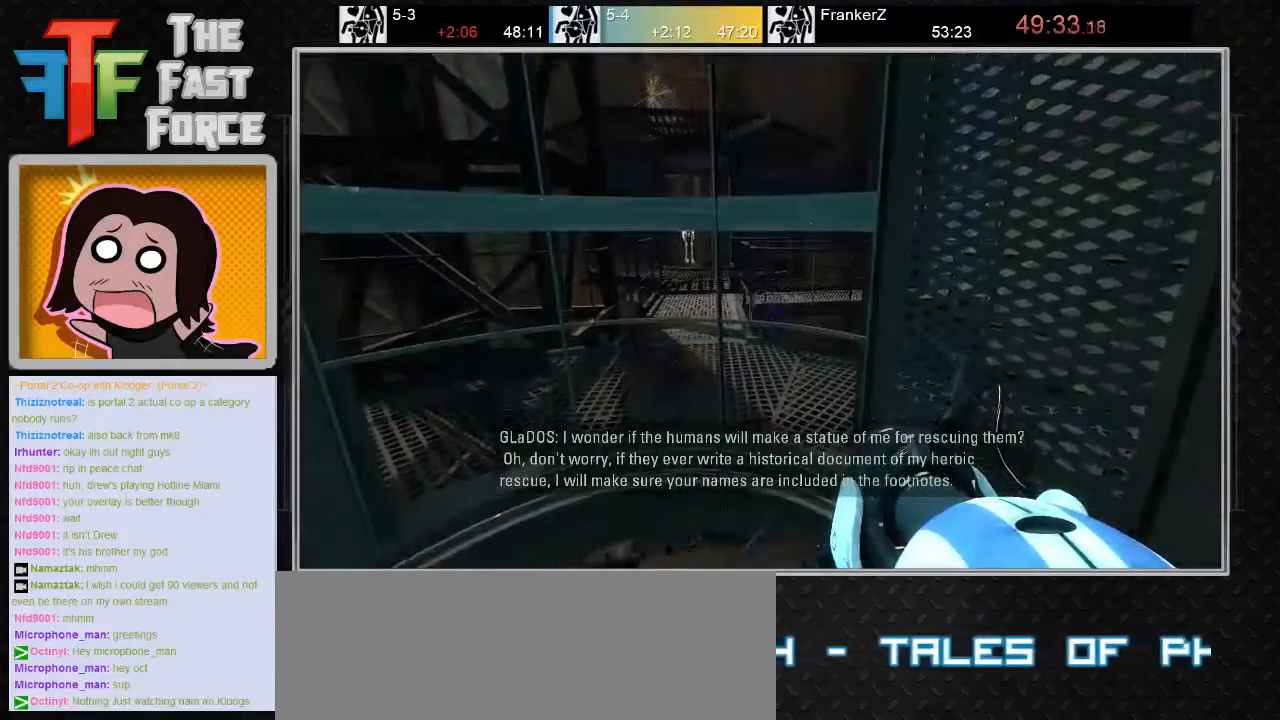
{"keys": [], "mouse": [], "events": []}
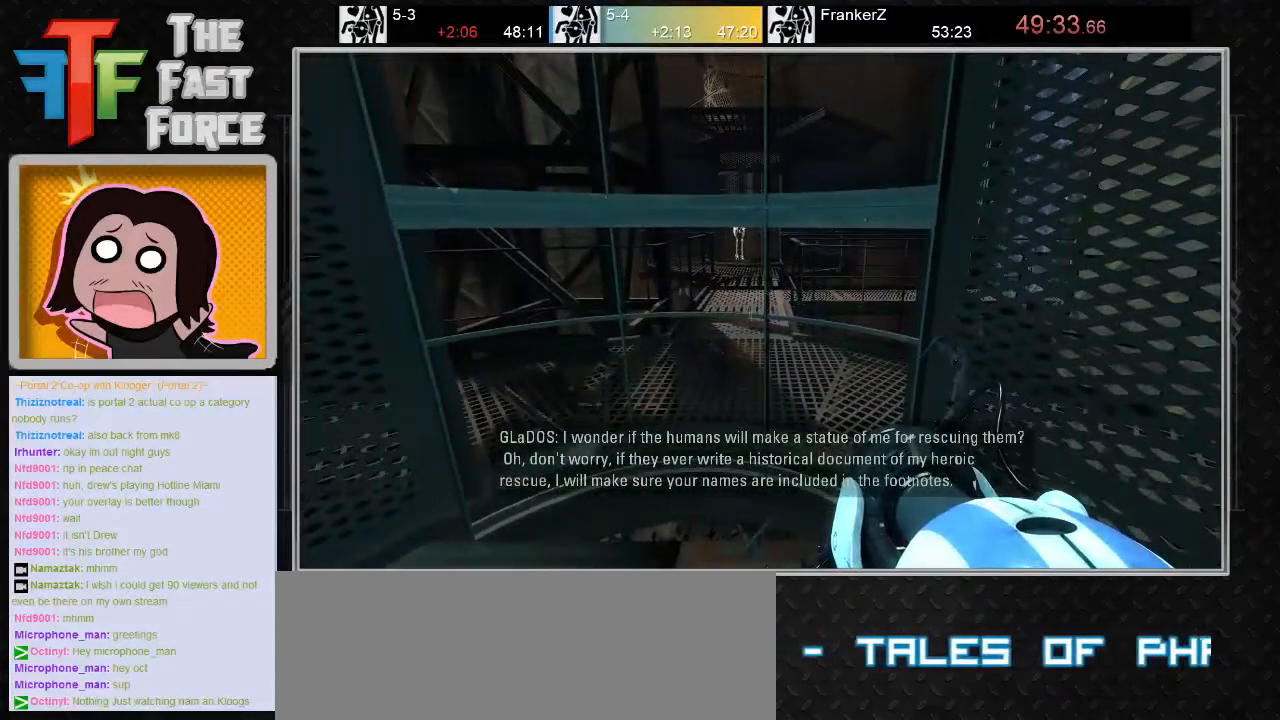
{"keys": [], "mouse": [], "events": []}
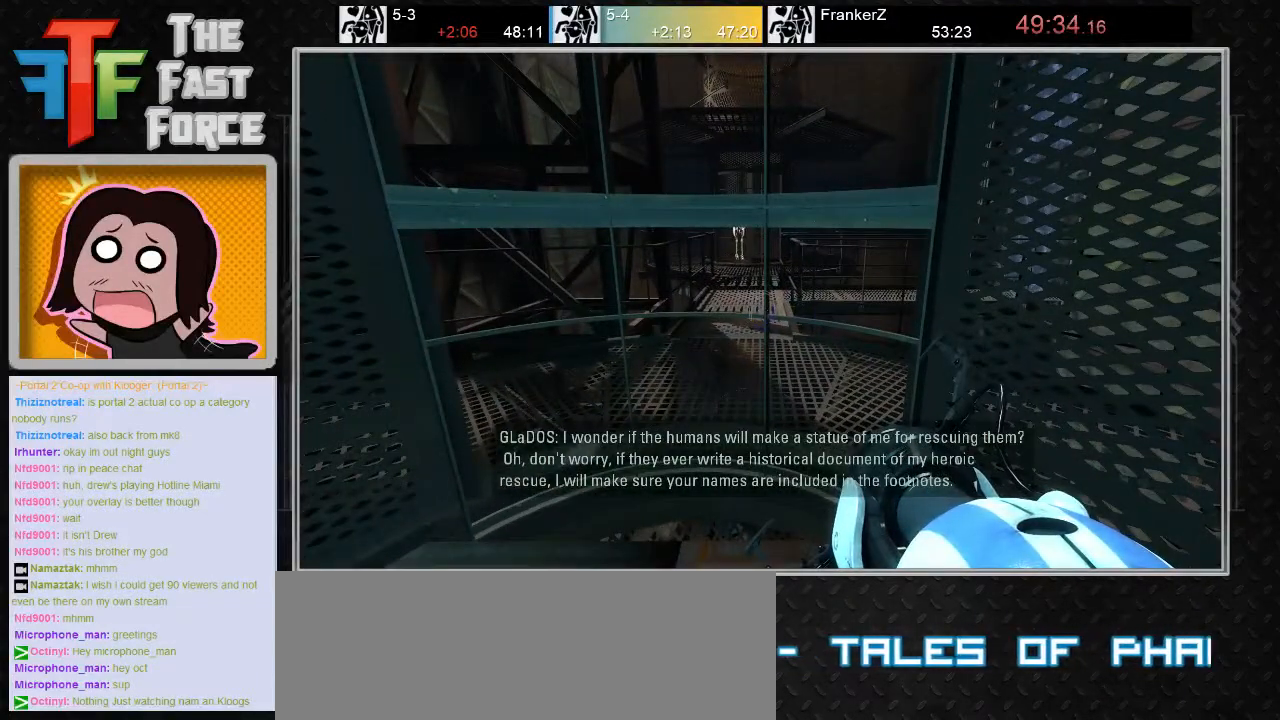
{"keys": [], "mouse": [], "events": []}
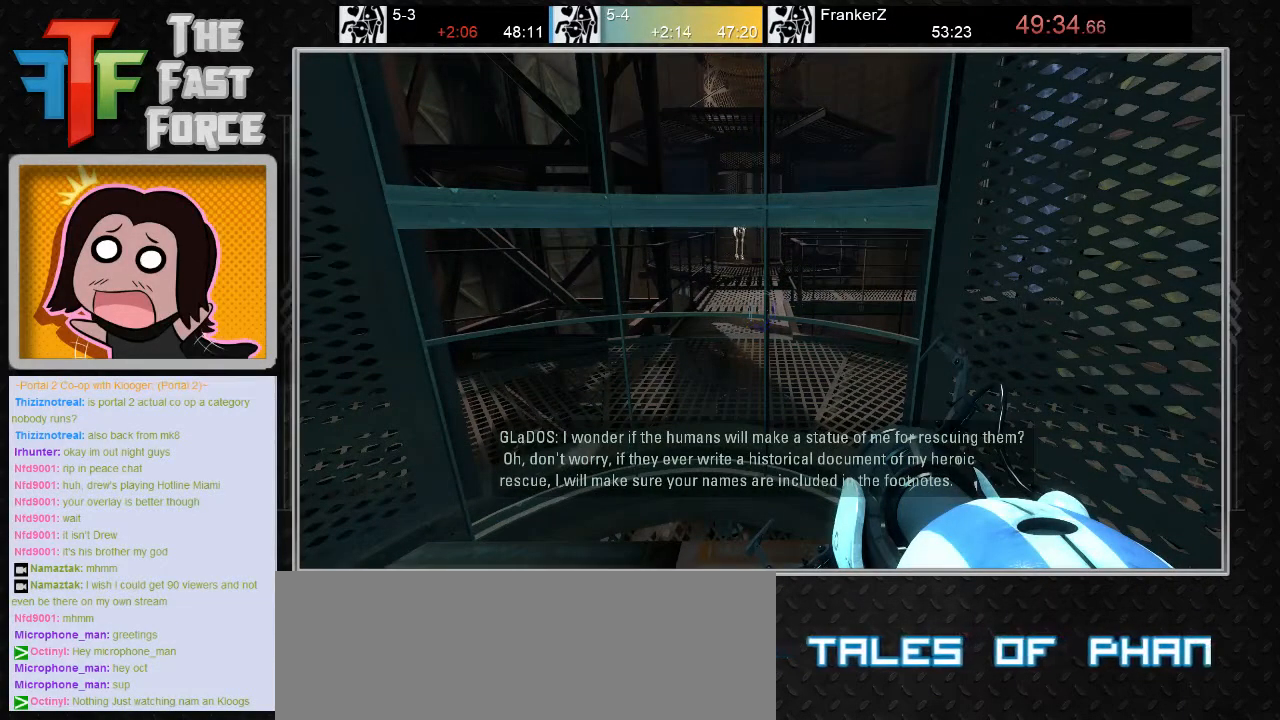
{"keys": [], "mouse": [], "events": []}
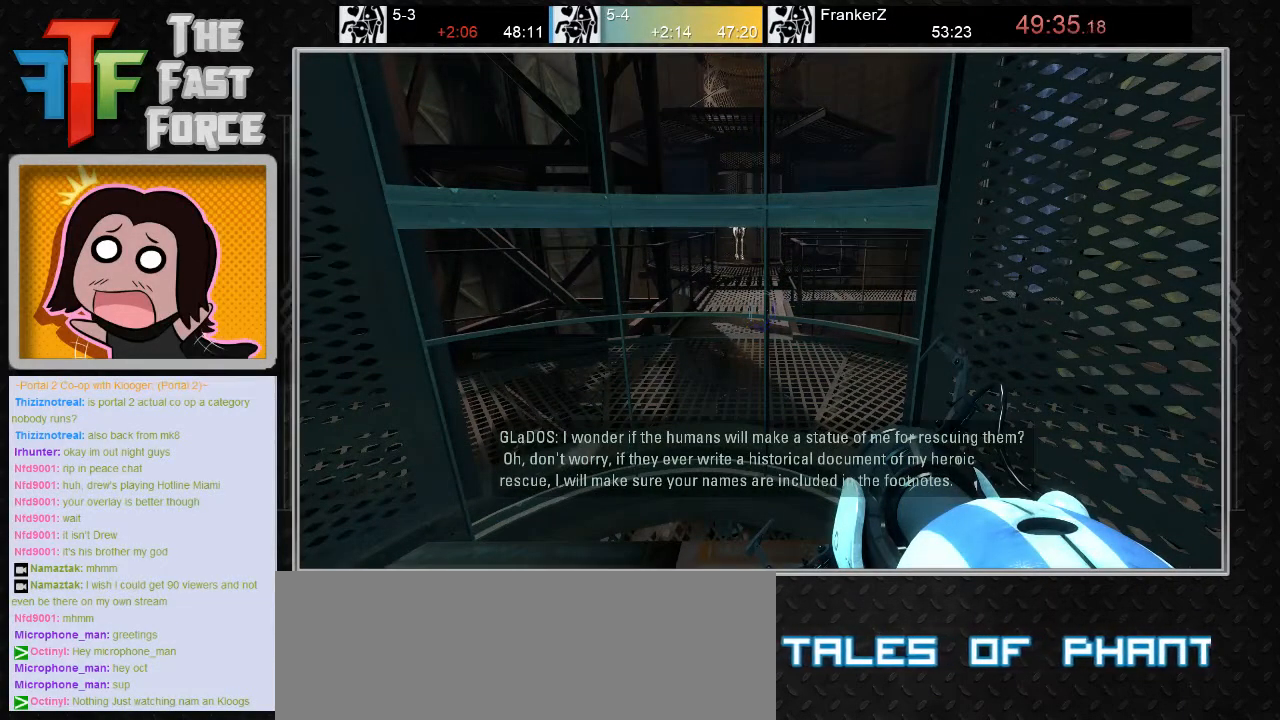
{"keys": [], "mouse": [], "events": []}
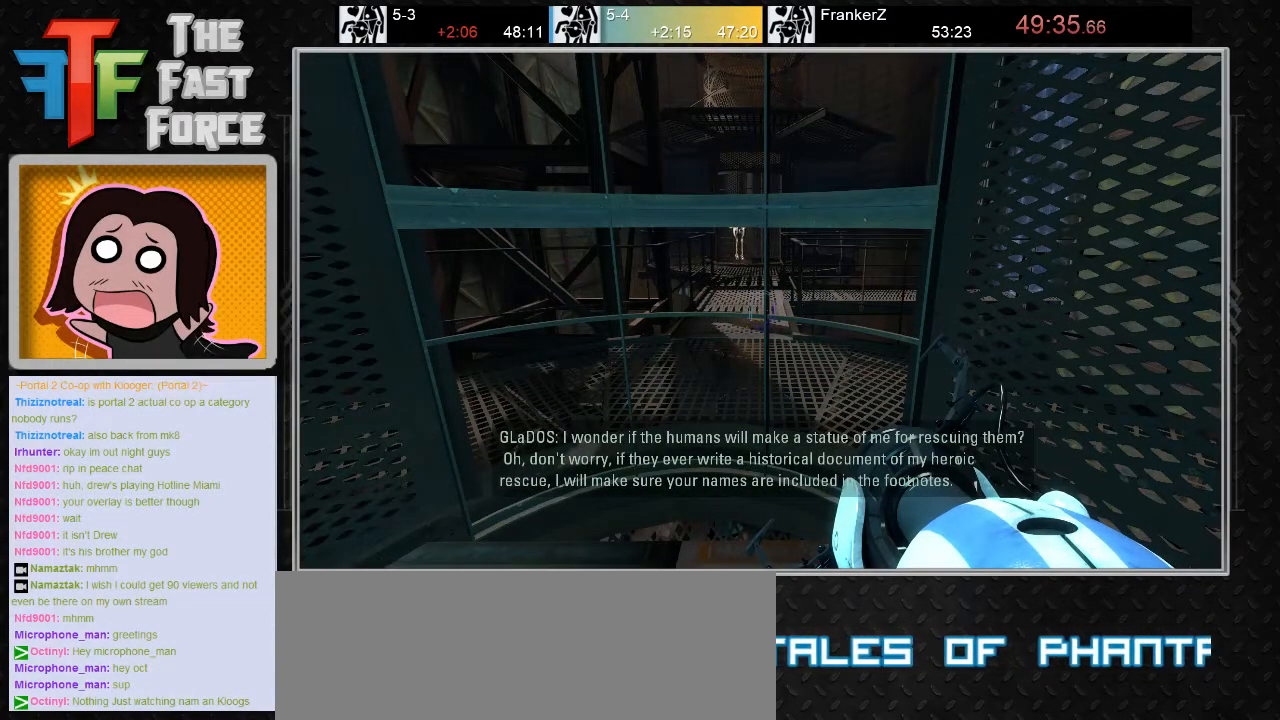
{"keys": [], "mouse": [], "events": []}
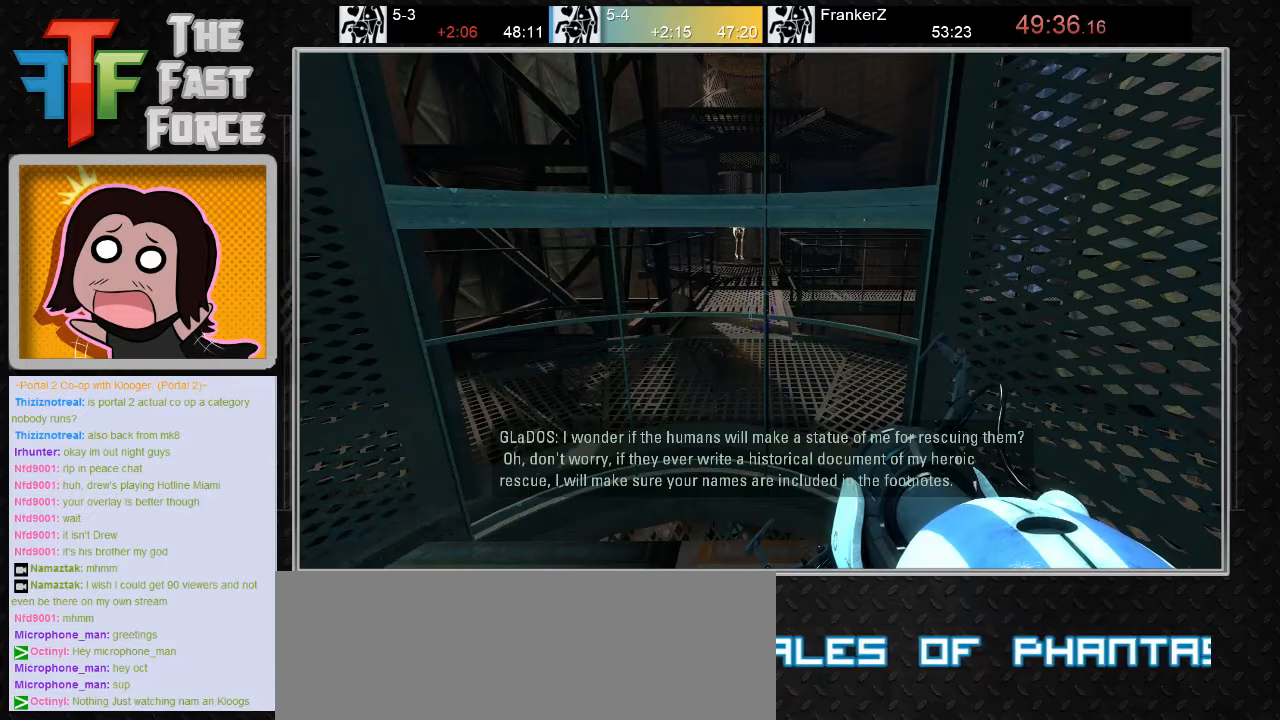
{"keys": [], "mouse": [], "events": []}
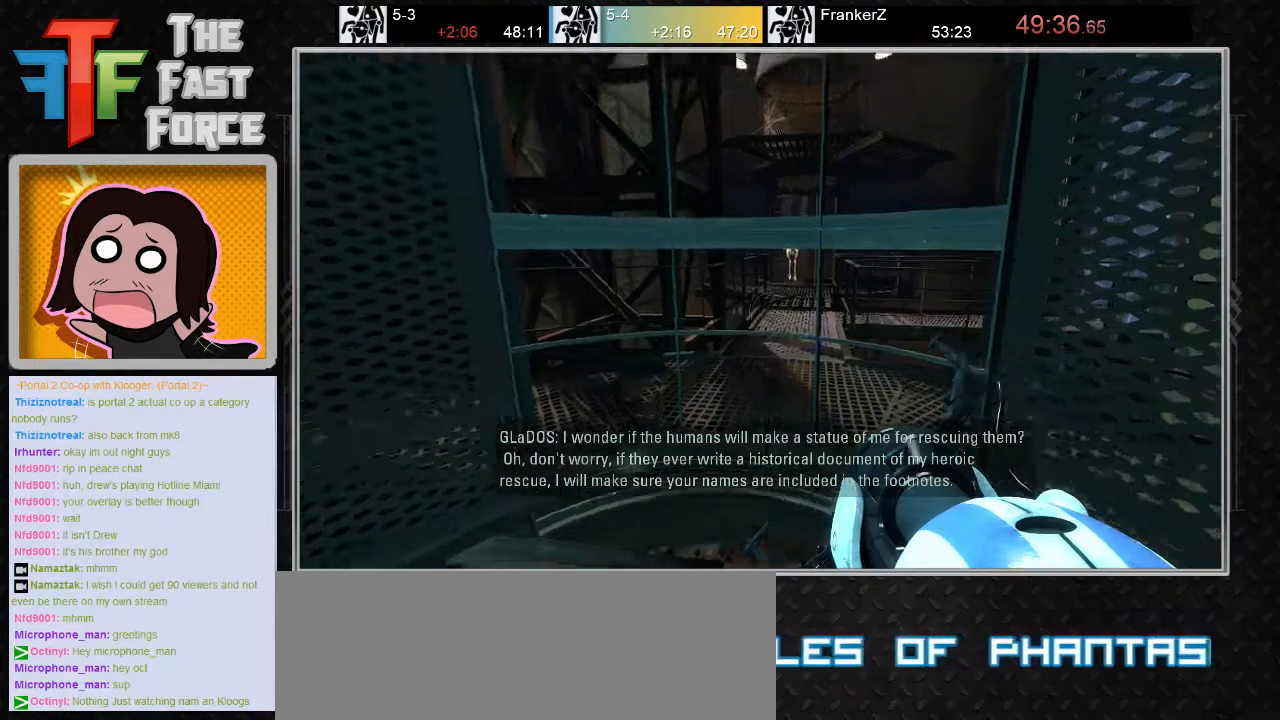
{"keys": ["a", "w"], "mouse": [], "events": [[350, "a", "down"], [467, "w", "down"]]}
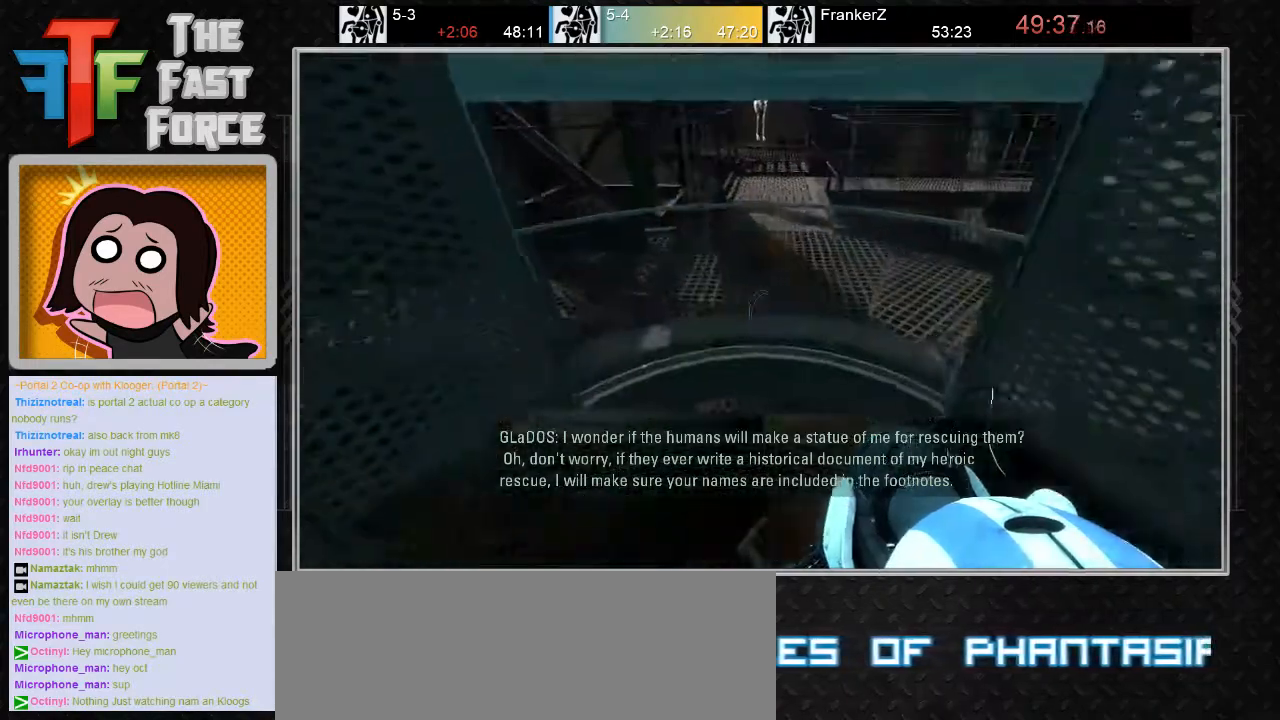
{"keys": ["a"], "mouse": [], "events": [[33, "a", "up"], [167, "a", "down"], [167, "w", "up"], [267, "mouse_wheel_down", "down"], [417, "mouse_wheel_down", "up"]]}
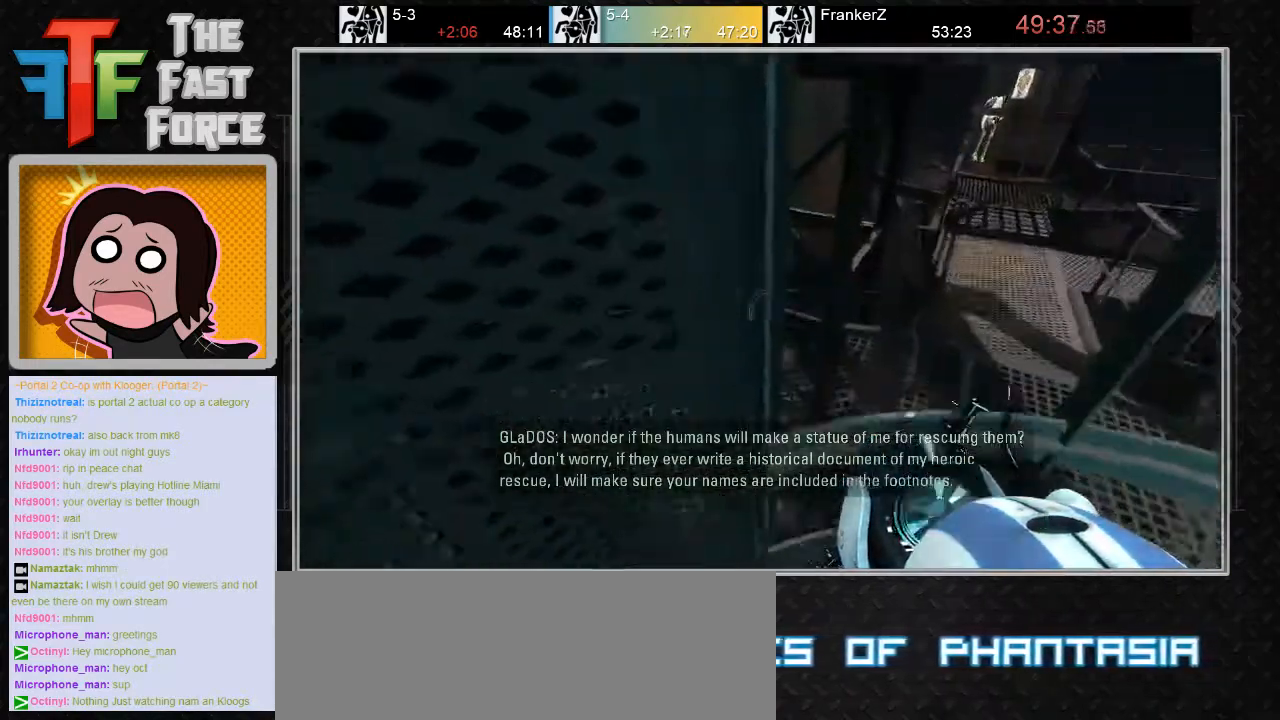
{"keys": ["d", "s"], "mouse": ["wheel_down"], "events": [[50, "a", "up"], [167, "d", "down"], [350, "s", "down"], [500, "mouse_wheel_down", "down"]]}
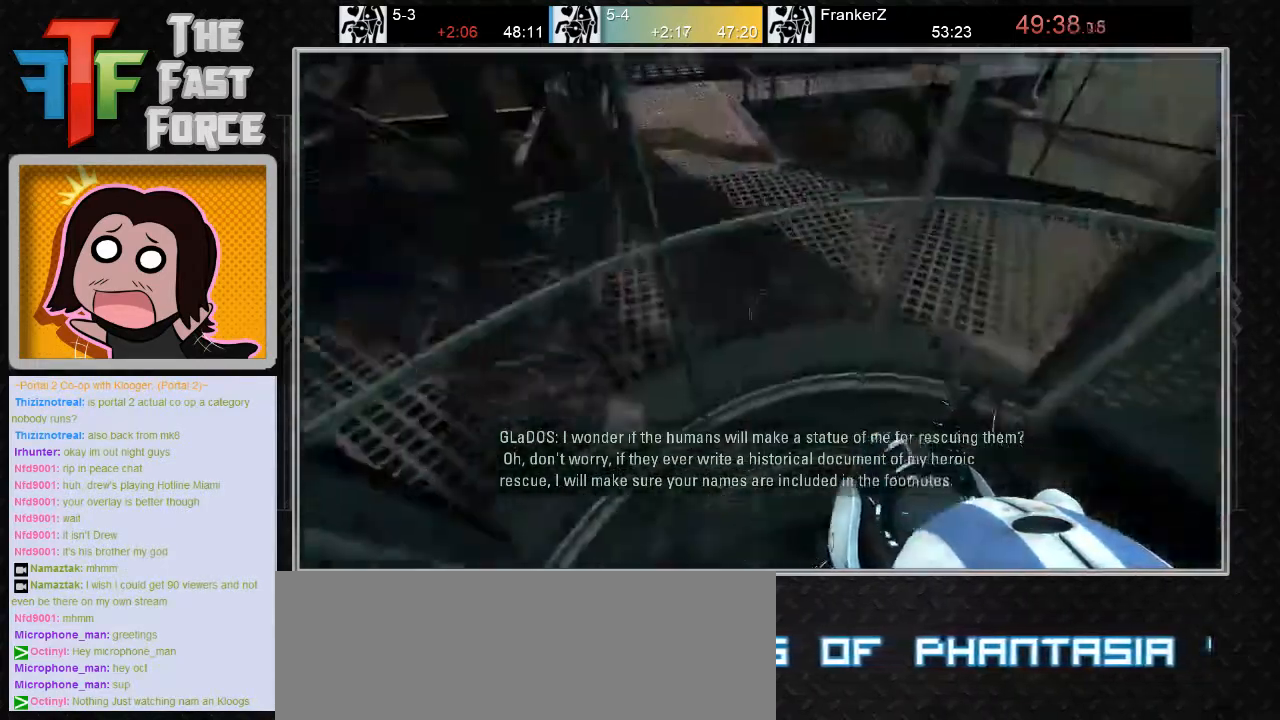
{"keys": ["s"], "mouse": [], "events": [[217, "mouse_wheel_down", "up"], [417, "d", "up"]]}
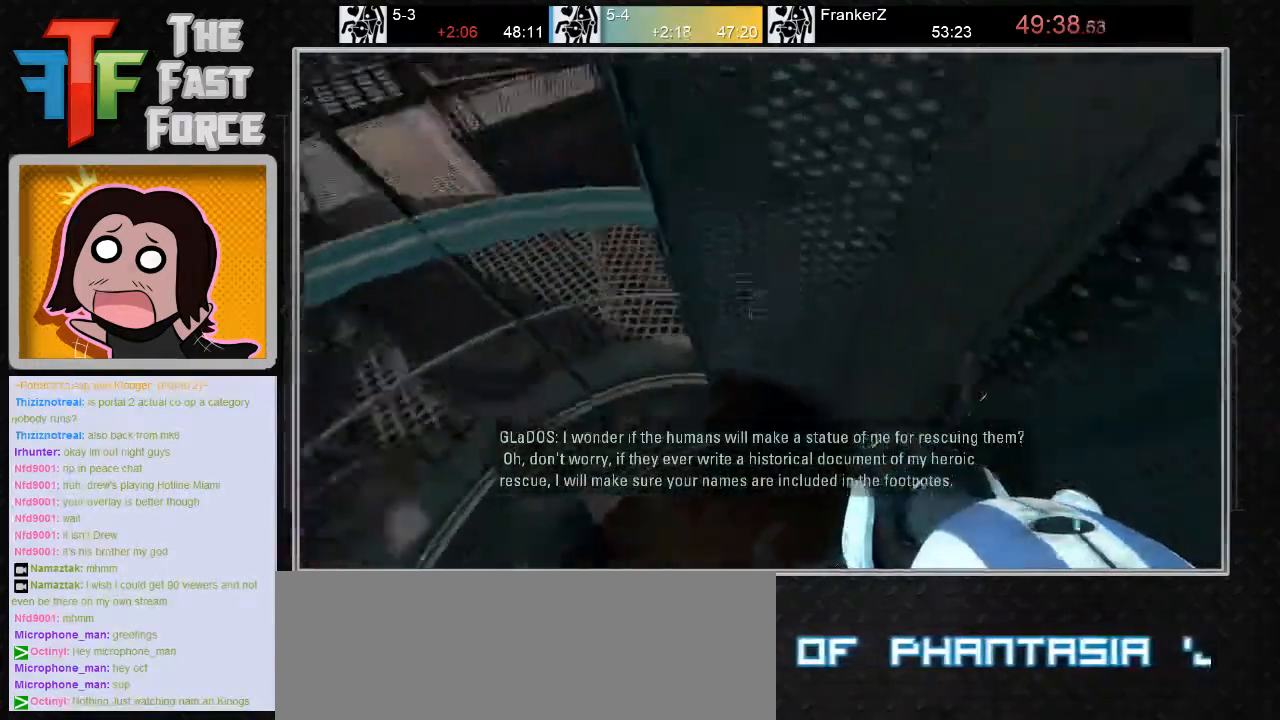
{"keys": ["a"], "mouse": [], "events": [[67, "a", "down"], [250, "mouse_wheel_down", "down"], [350, "s", "up"], [417, "mouse_wheel_down", "up"]]}
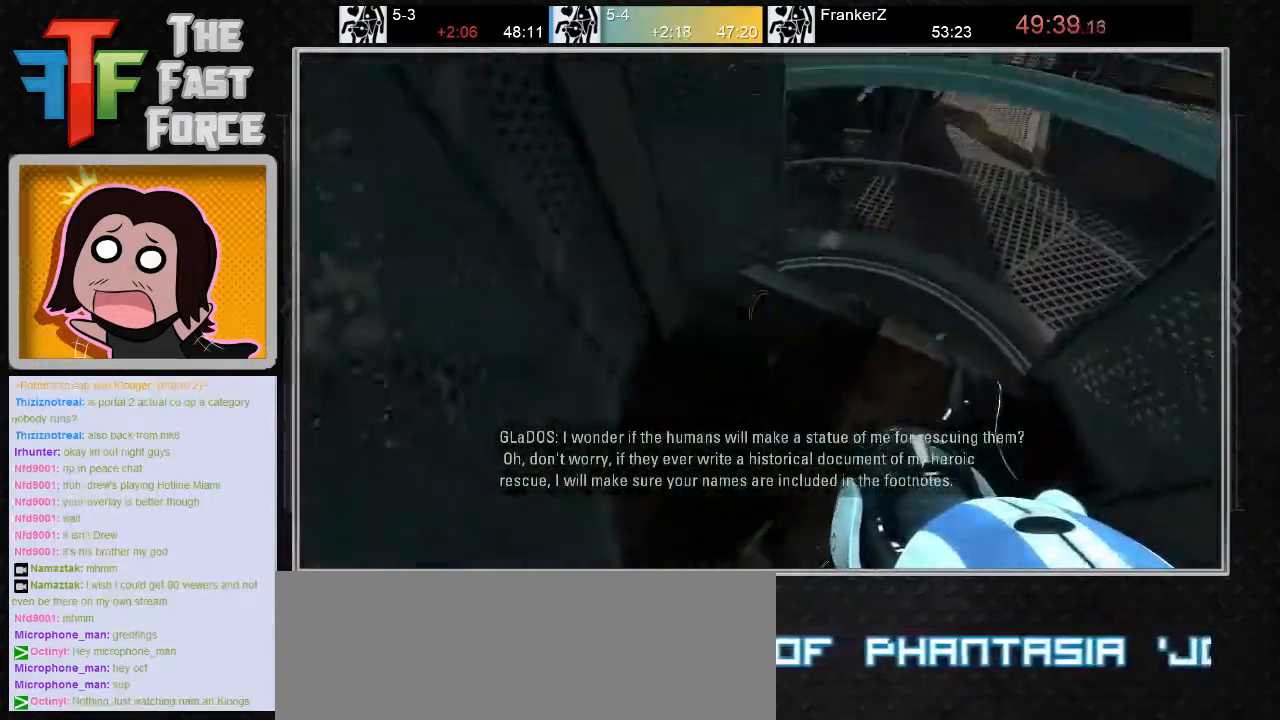
{"keys": ["d"], "mouse": [], "events": [[150, "a", "up"], [383, "d", "down"]]}
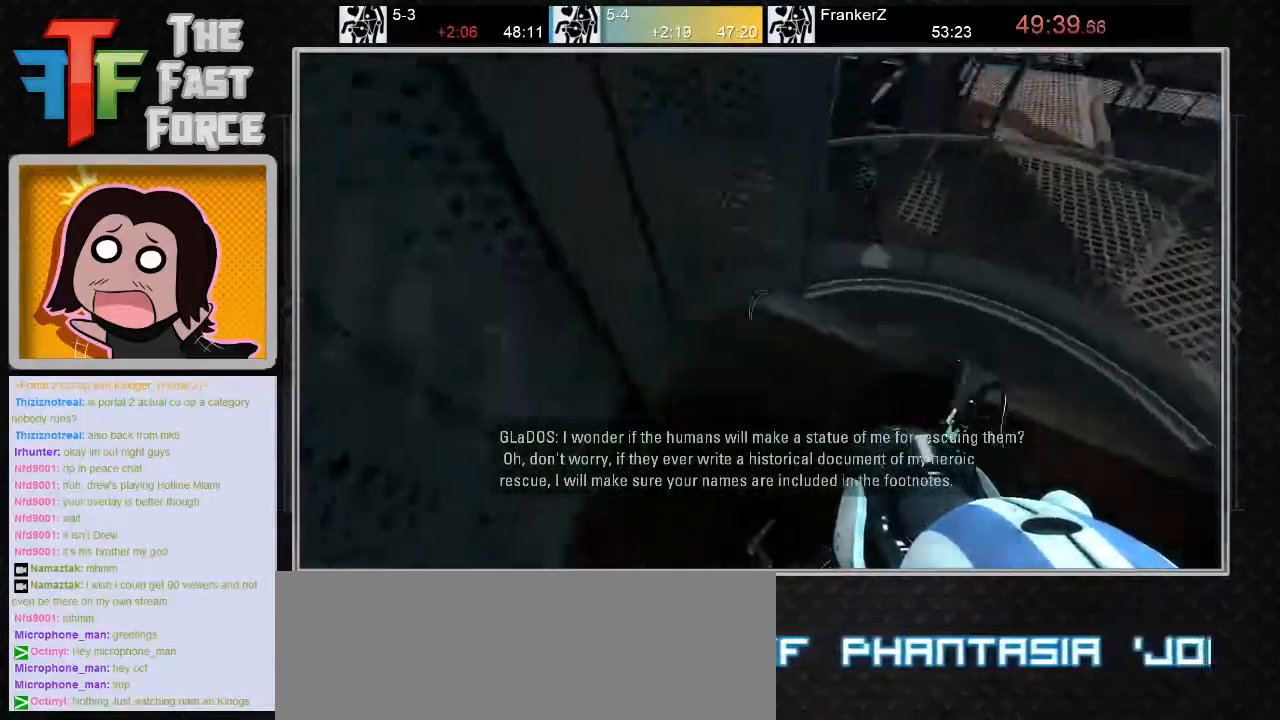
{"keys": ["d"], "mouse": [], "events": [[33, "mouse_wheel_down", "down"], [217, "mouse_wheel_down", "up"]]}
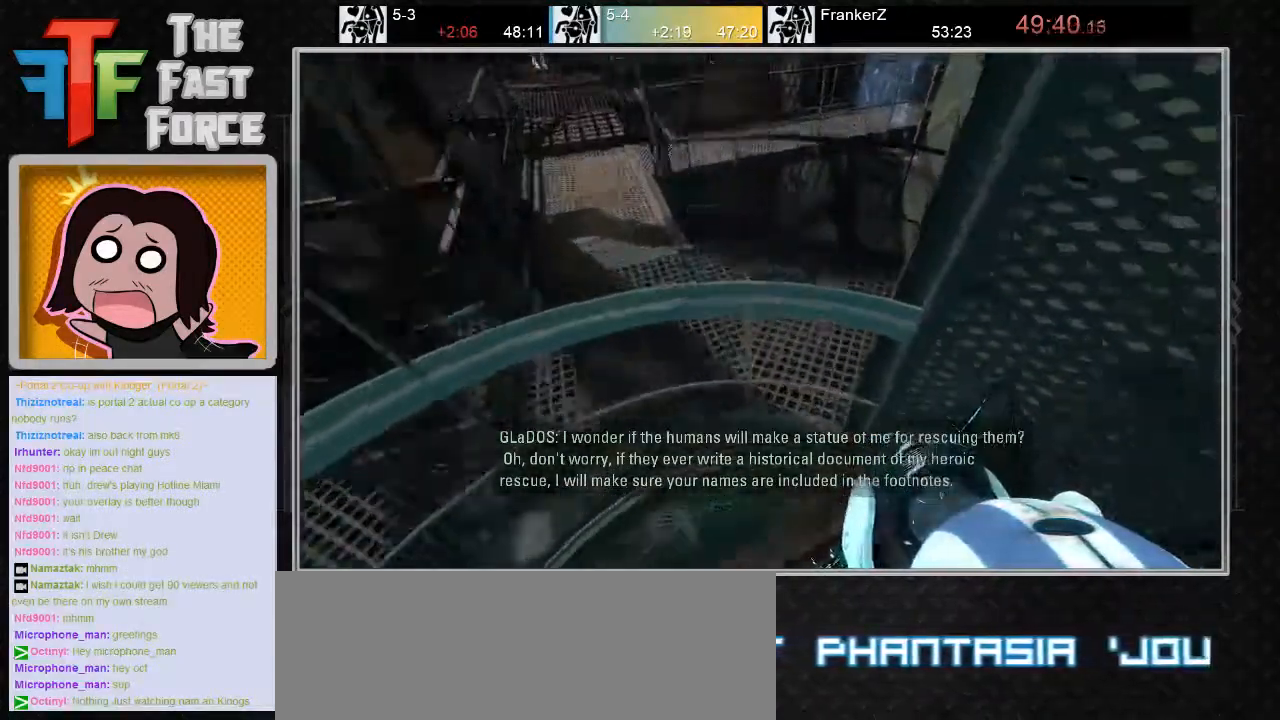
{"keys": ["a"], "mouse": ["wheel_down"], "events": [[100, "d", "up"], [133, "a", "down"], [317, "mouse_wheel_down", "down"]]}
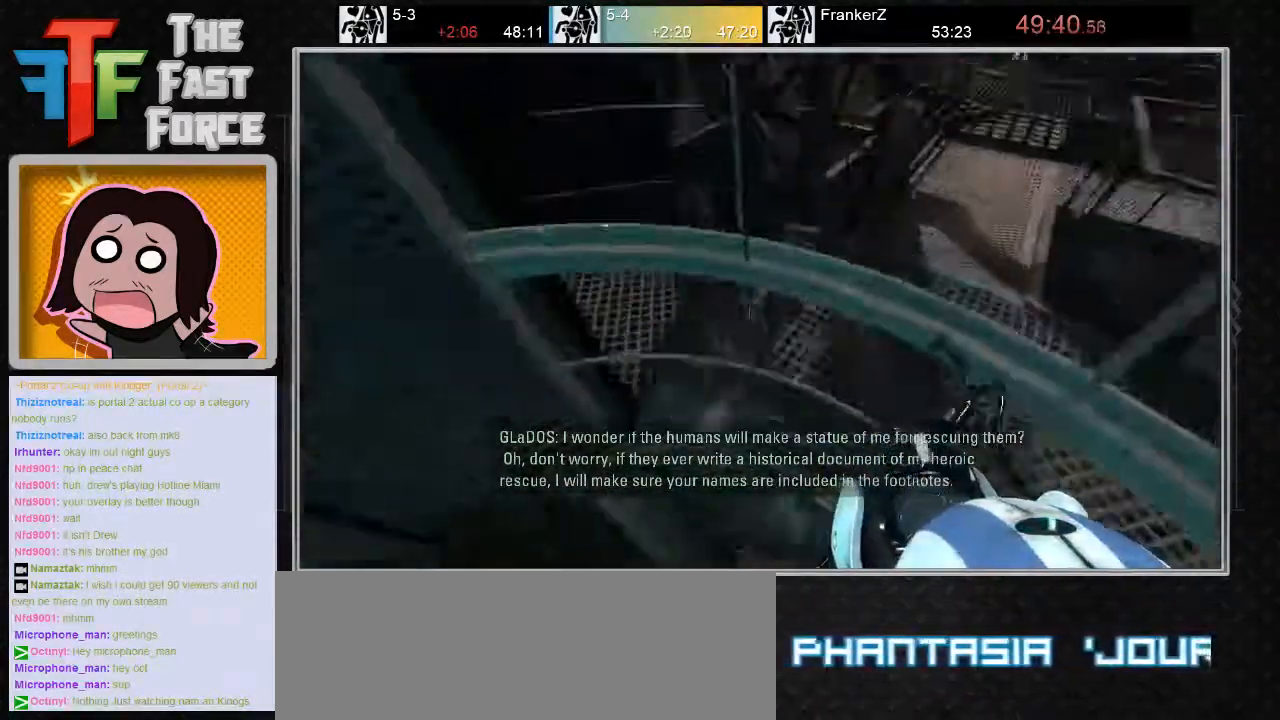
{"keys": [], "mouse": [], "events": [[17, "mouse_wheel_down", "up"], [150, "a", "up"]]}
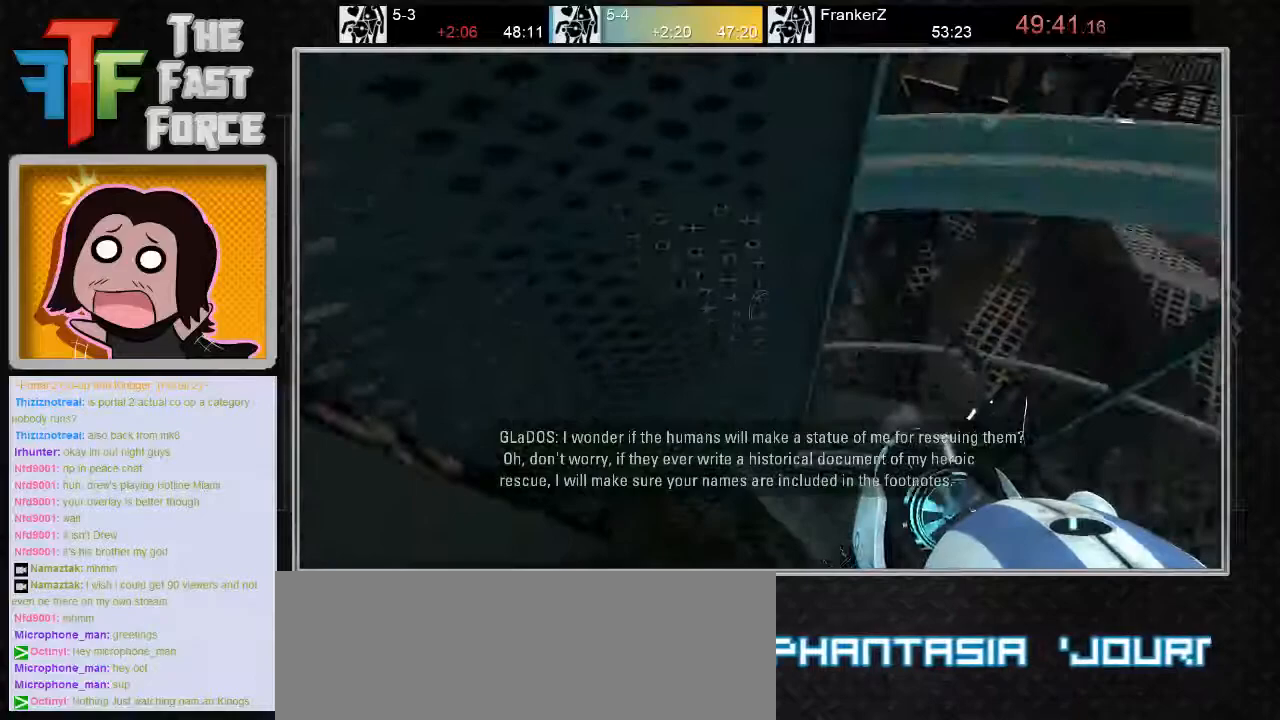
{"keys": ["d"], "mouse": [], "events": [[100, "d", "down"]]}
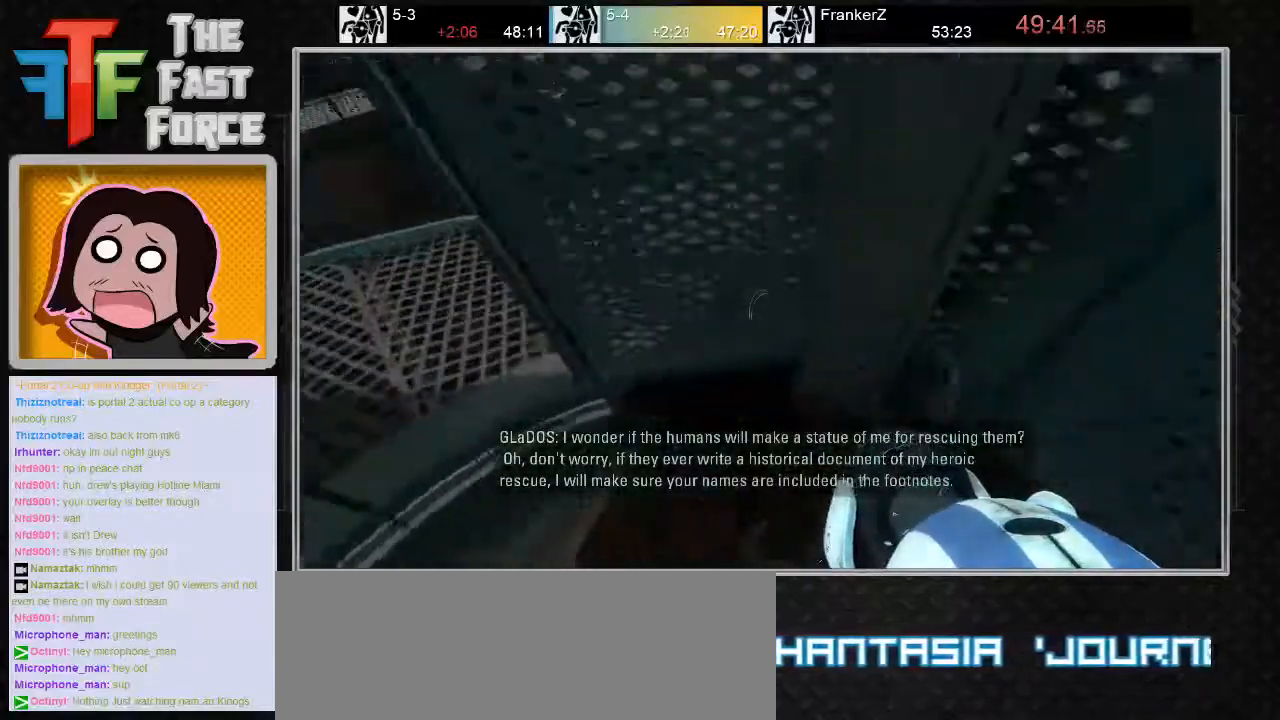
{"keys": ["w"], "mouse": [], "events": [[183, "w", "down"], [333, "d", "up"]]}
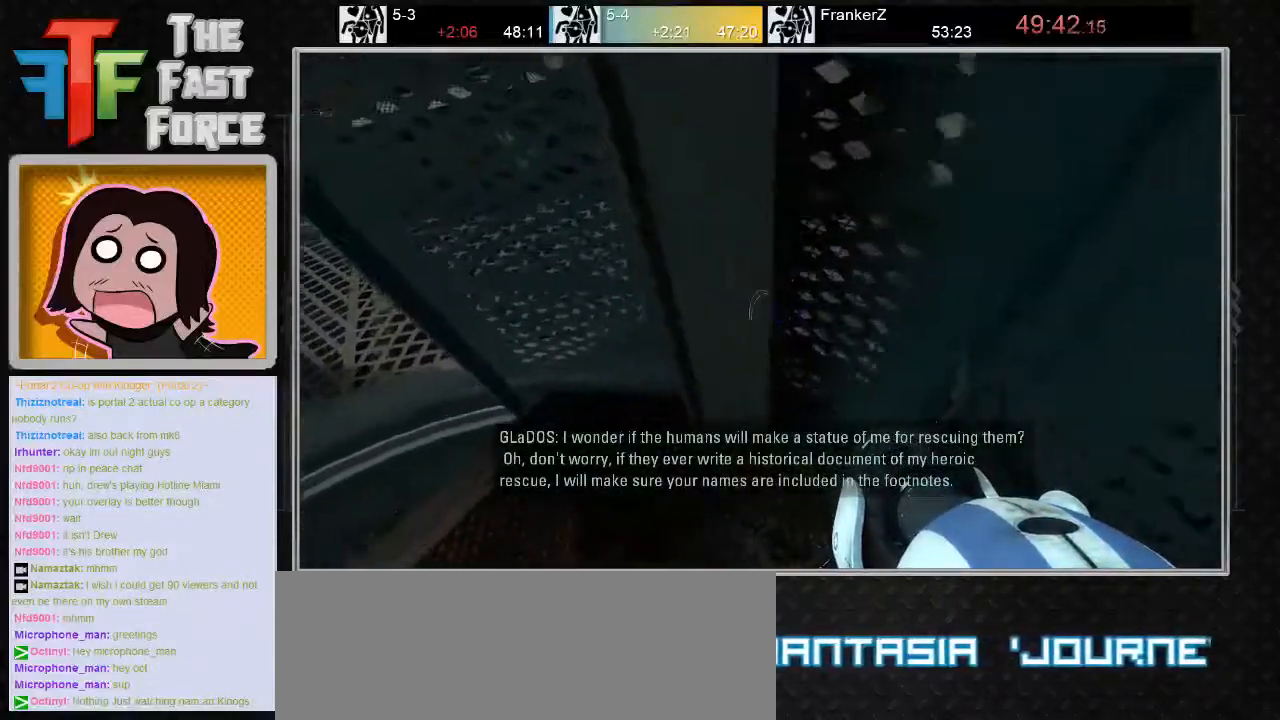
{"keys": ["w"], "mouse": [], "events": [[33, "d", "down"], [183, "d", "up"]]}
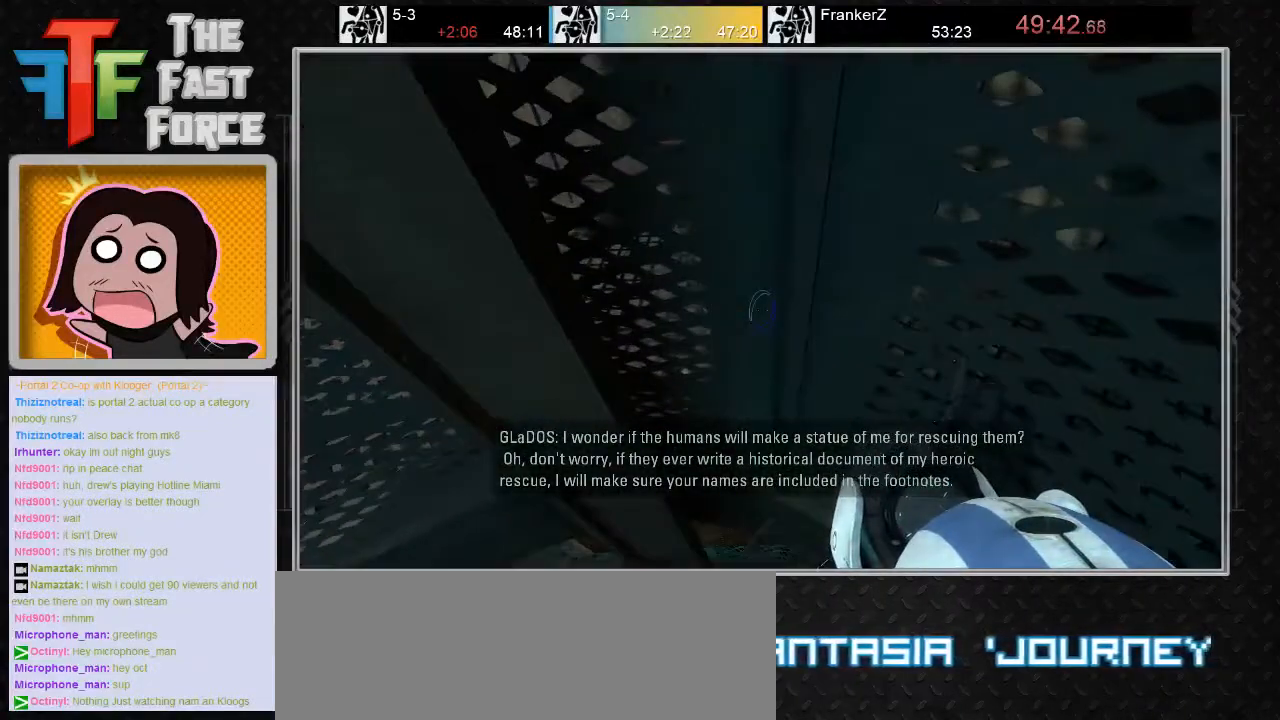
{"keys": [], "mouse": [], "events": [[200, "w", "up"]]}